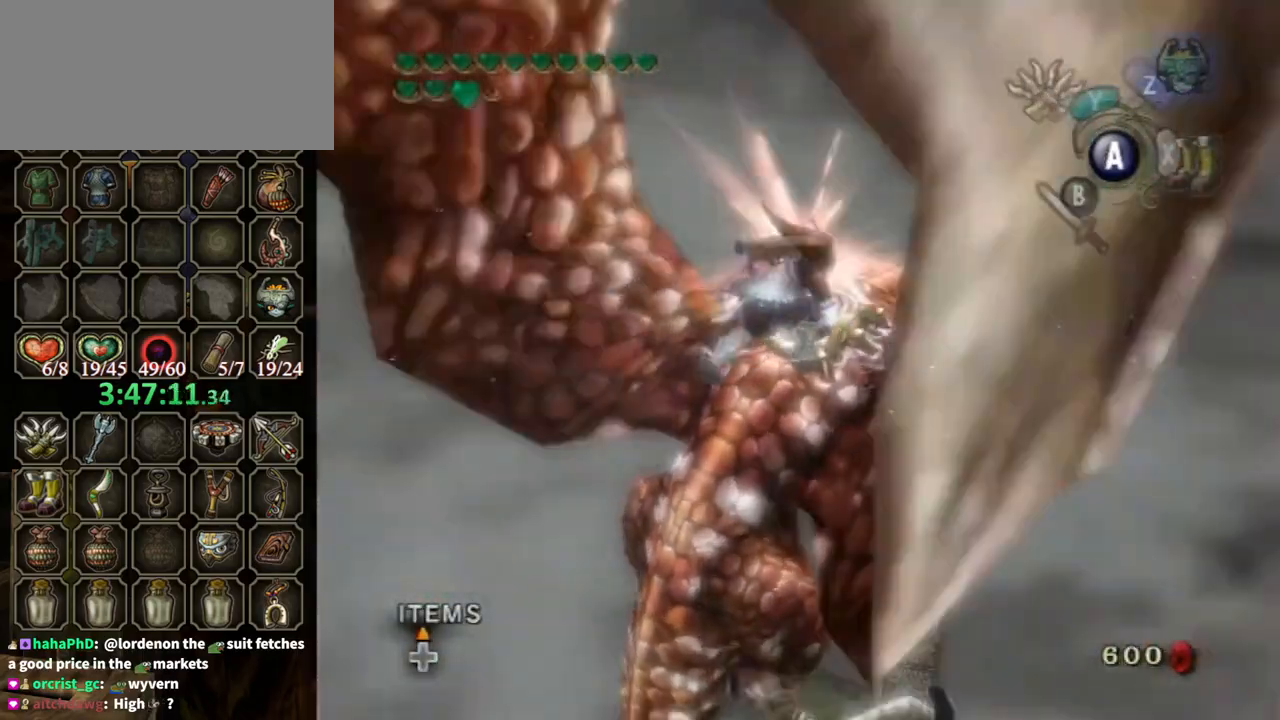
Gameplay with a controller (Nintendo layout); each line is a JSON object with the inputs held at the frame after it. "events" lists button and stick changes between this image and that frame as [ms after this image, input, new state], when the widget could be followed in between. Not read: L3 R3.
{"buttons": [], "left_stick": "center", "right_stick": "right", "events": [[133, "B", "down"], [200, "B", "up"], [267, "B", "down"], [367, "B", "up"], [467, "B", "down"], [500, "B", "up"]]}
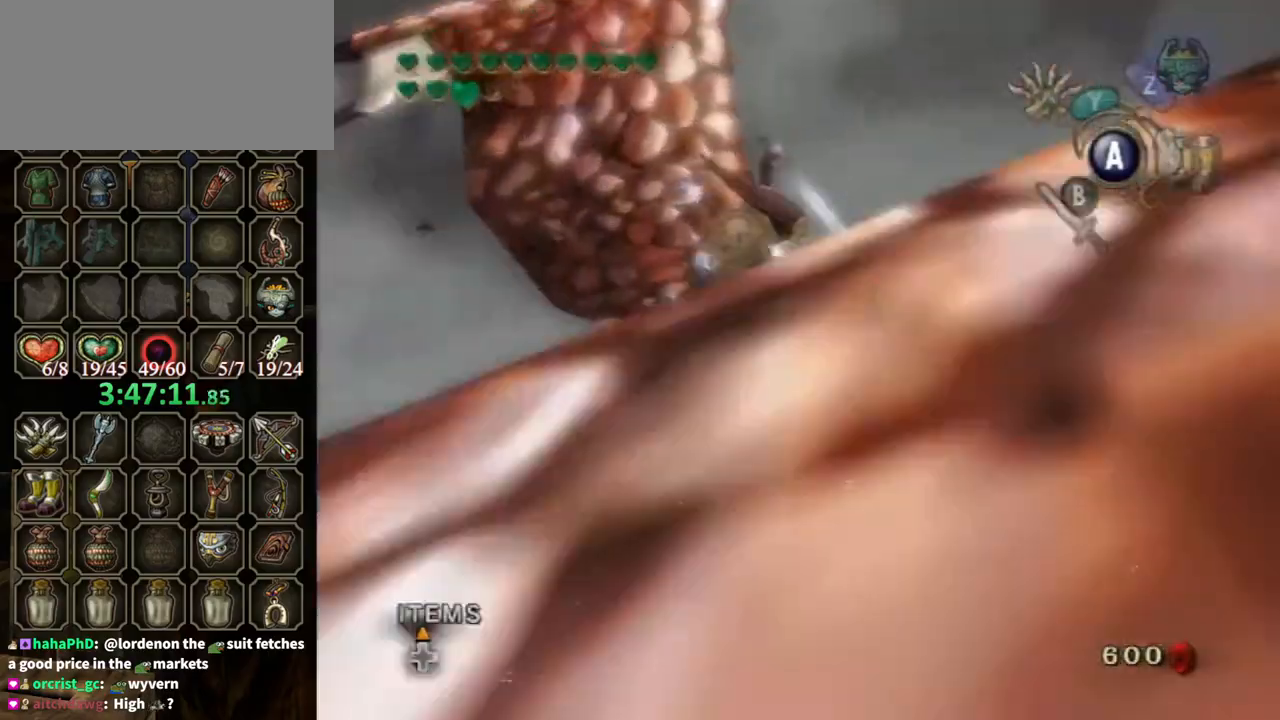
{"buttons": [], "left_stick": "center", "right_stick": "right", "events": [[100, "B", "down"], [200, "B", "up"], [267, "B", "down"], [367, "B", "up"], [433, "B", "down"], [500, "B", "up"]]}
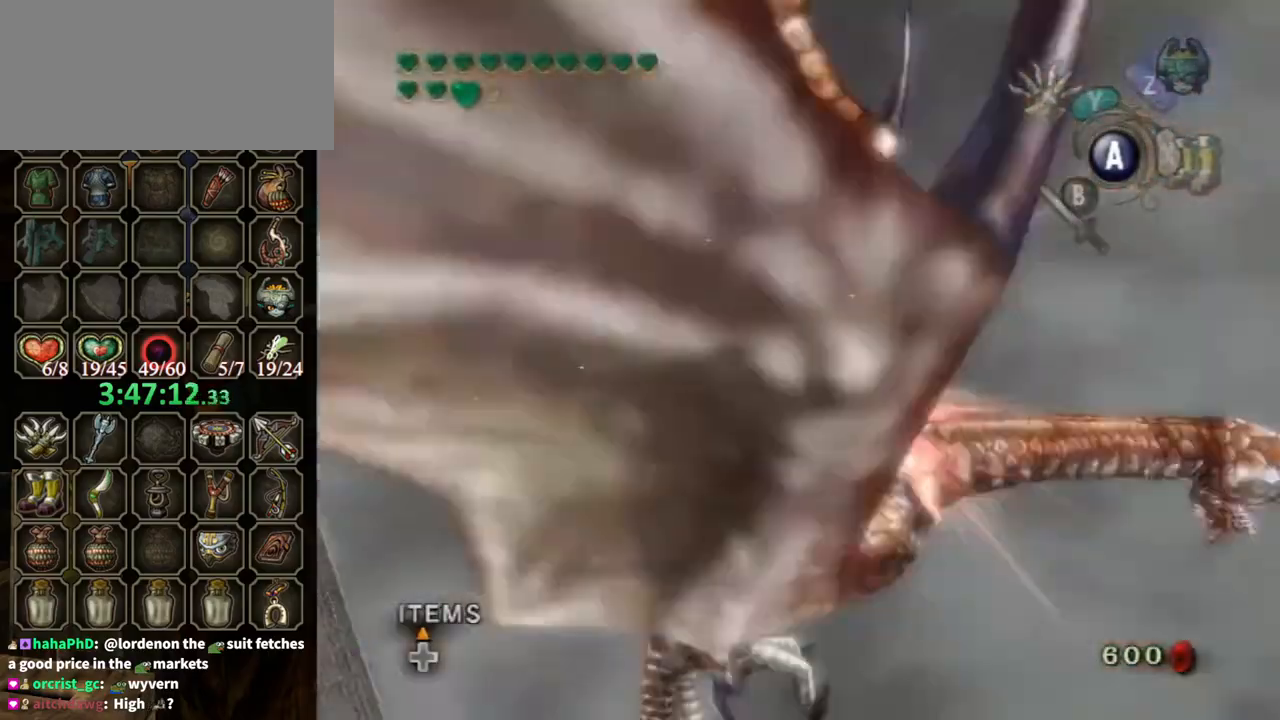
{"buttons": [], "left_stick": "center", "right_stick": "right", "events": [[67, "B", "down"], [167, "B", "up"], [267, "B", "down"], [300, "B", "up"], [400, "B", "down"], [433, "B", "up"]]}
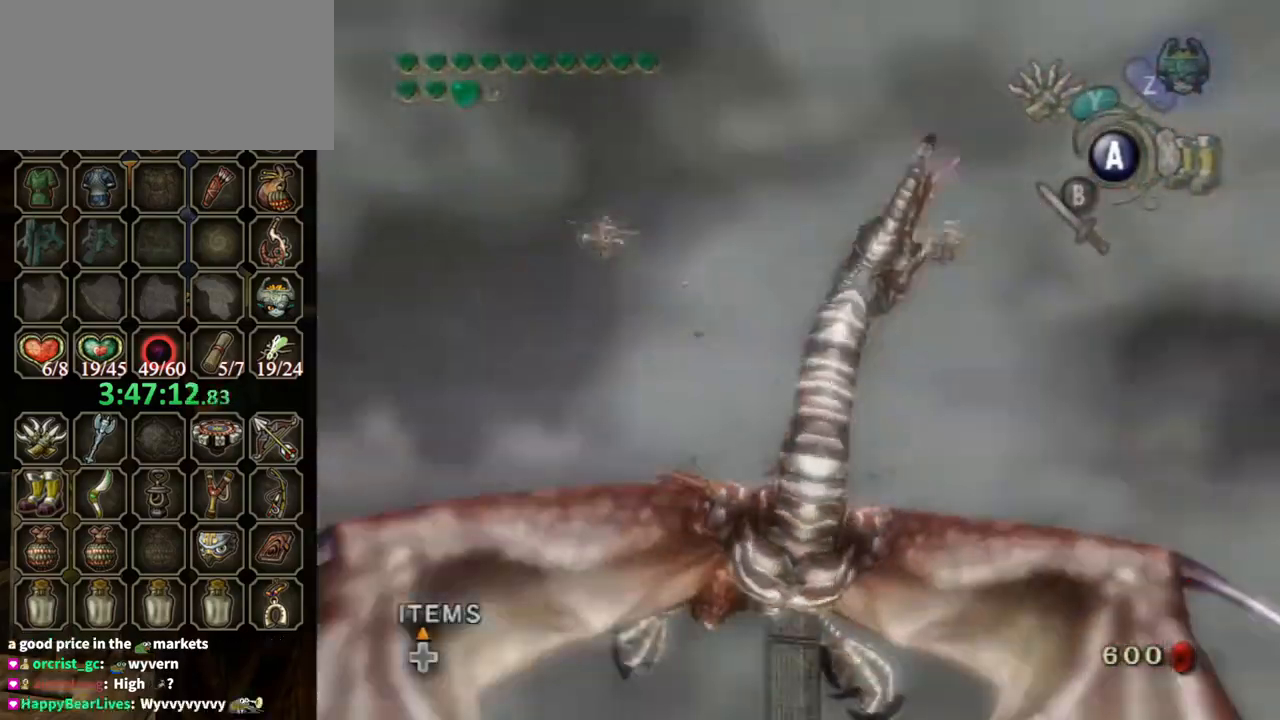
{"buttons": [], "left_stick": "center", "right_stick": "center", "events": [[33, "B", "down"], [67, "B", "up"], [167, "B", "down"], [233, "B", "up"], [367, "right_stick", "center"]]}
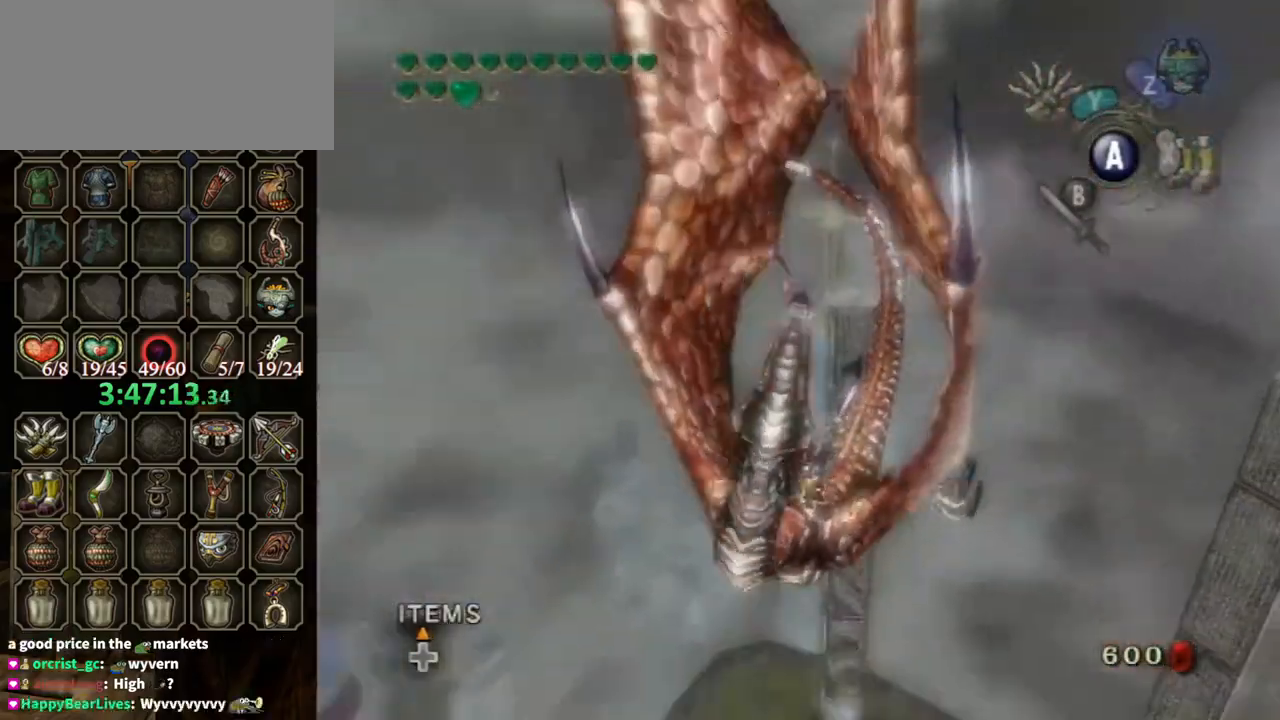
{"buttons": [], "left_stick": "center", "right_stick": "center", "events": []}
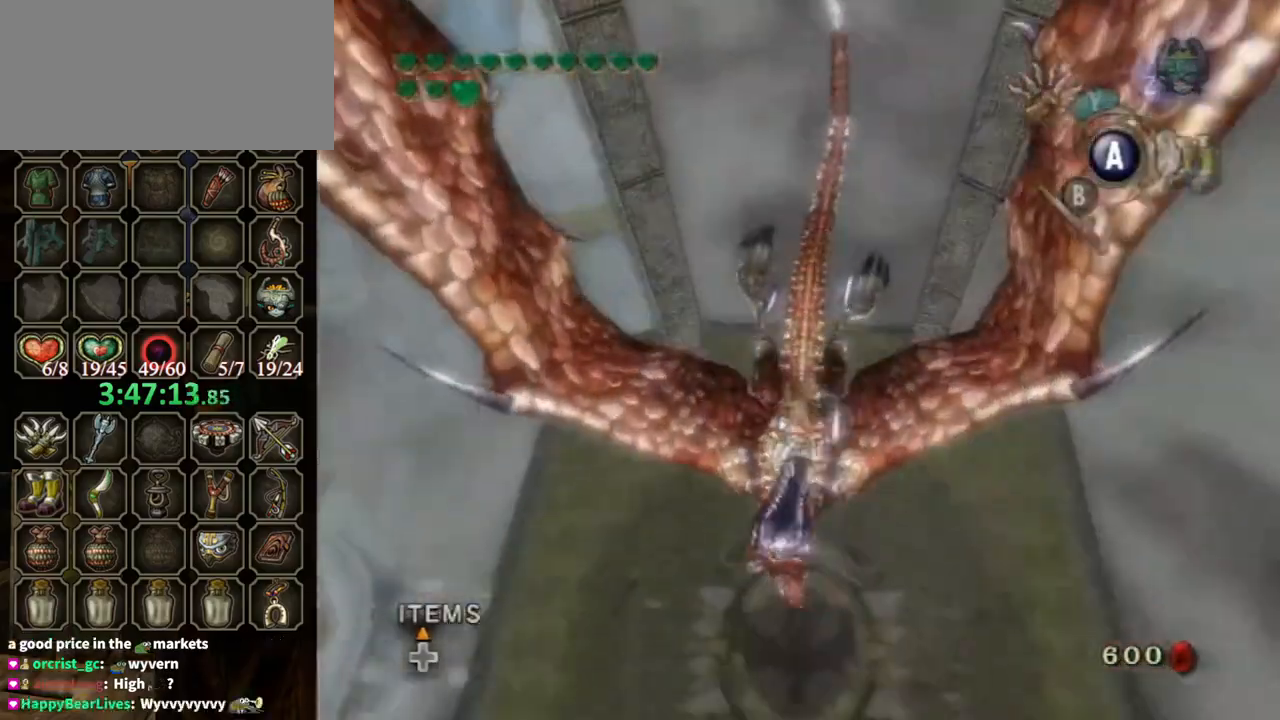
{"buttons": [], "left_stick": "center", "right_stick": "center", "events": [[100, "right_stick", "left"], [167, "right_stick", "center"], [400, "right_stick", "left"], [467, "right_stick", "center"]]}
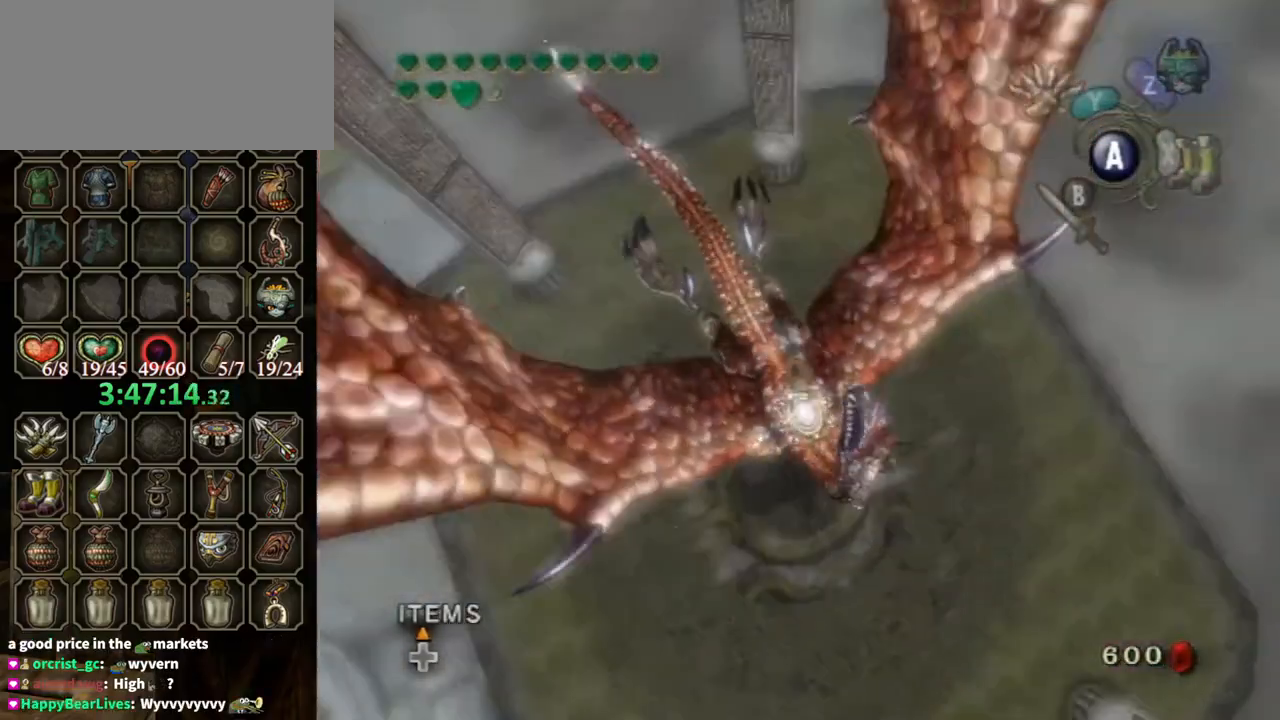
{"buttons": [], "left_stick": "center", "right_stick": "center", "events": []}
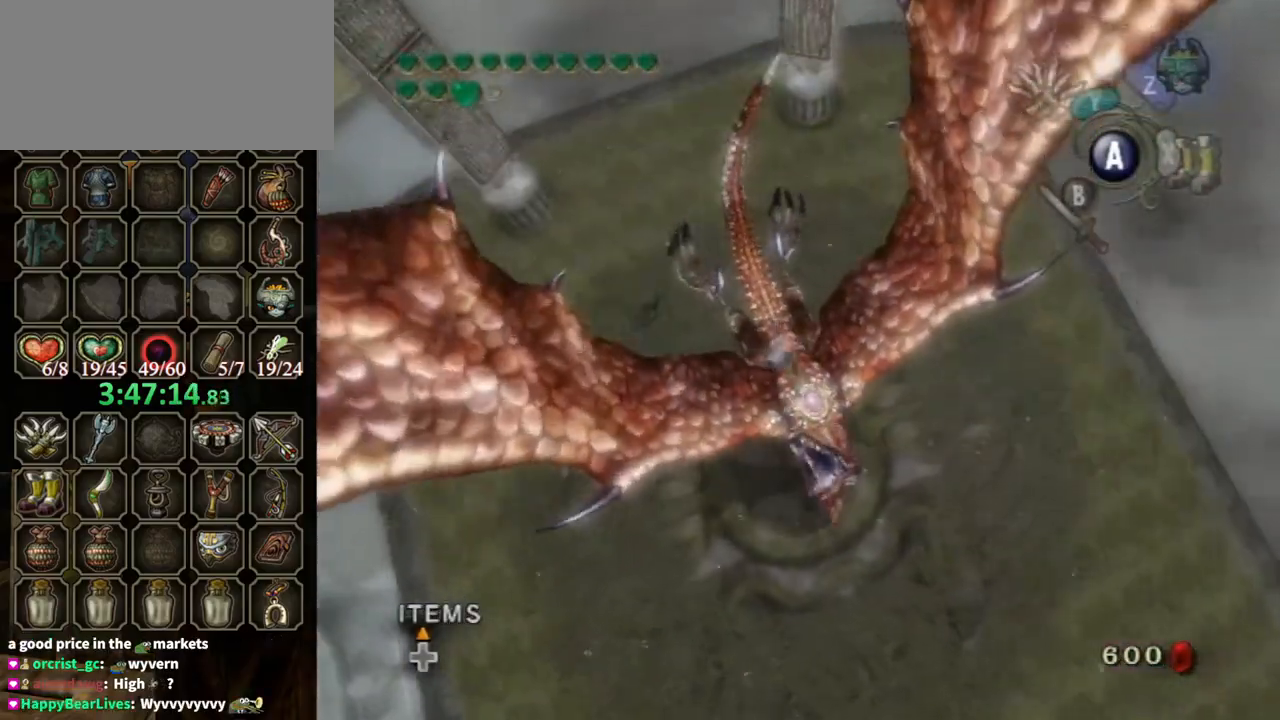
{"buttons": [], "left_stick": "center", "right_stick": "center", "events": []}
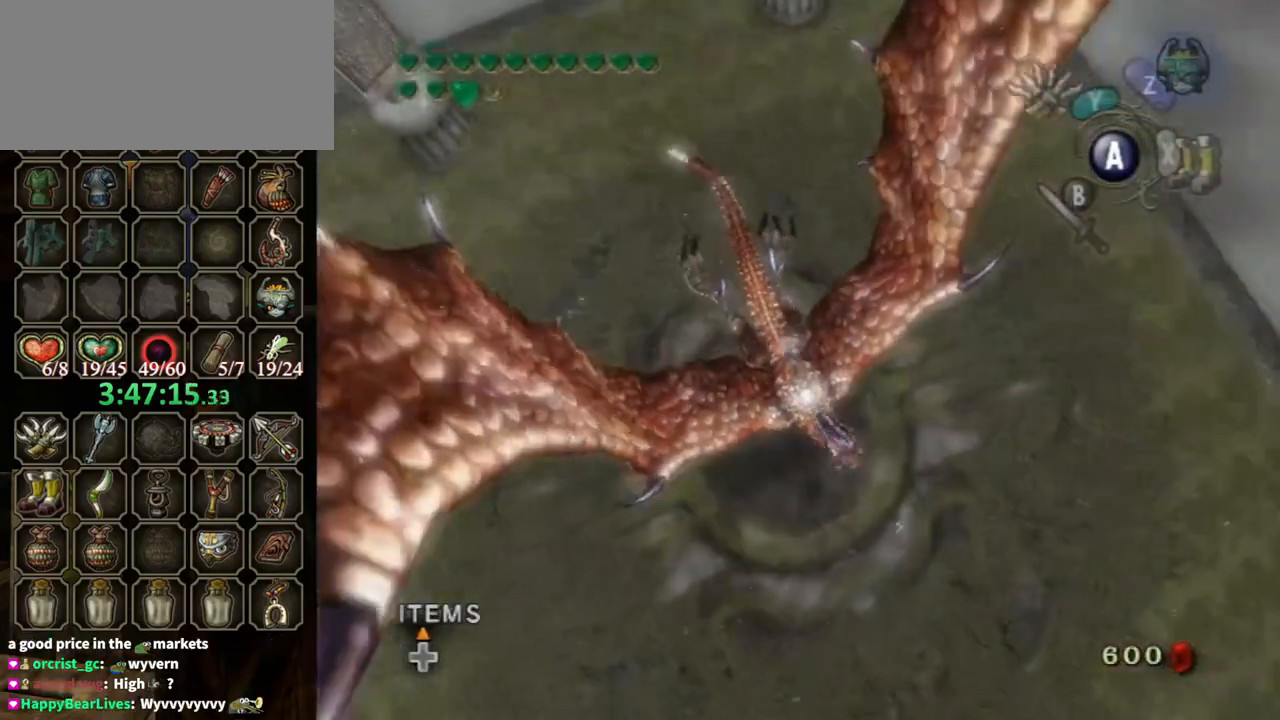
{"buttons": [], "left_stick": "center", "right_stick": "center", "events": []}
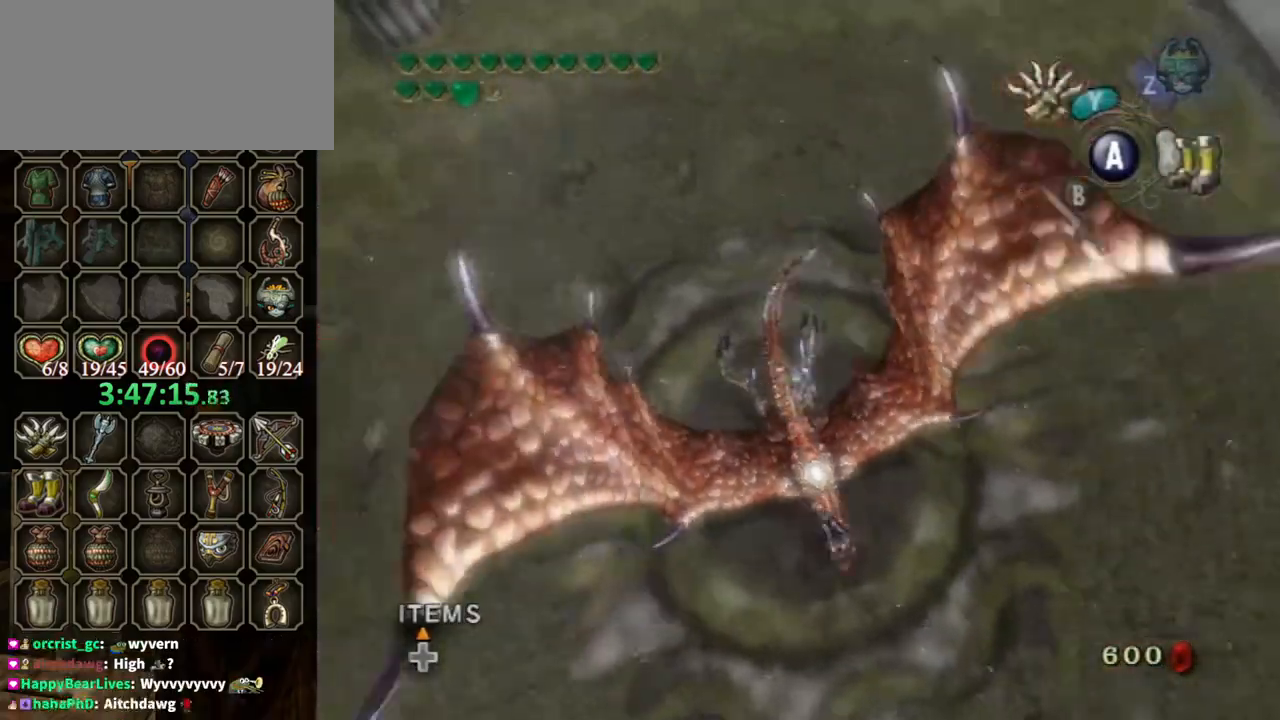
{"buttons": [], "left_stick": "up", "right_stick": "center", "events": [[200, "X", "down"], [200, "left_stick", "up"], [267, "X", "up"]]}
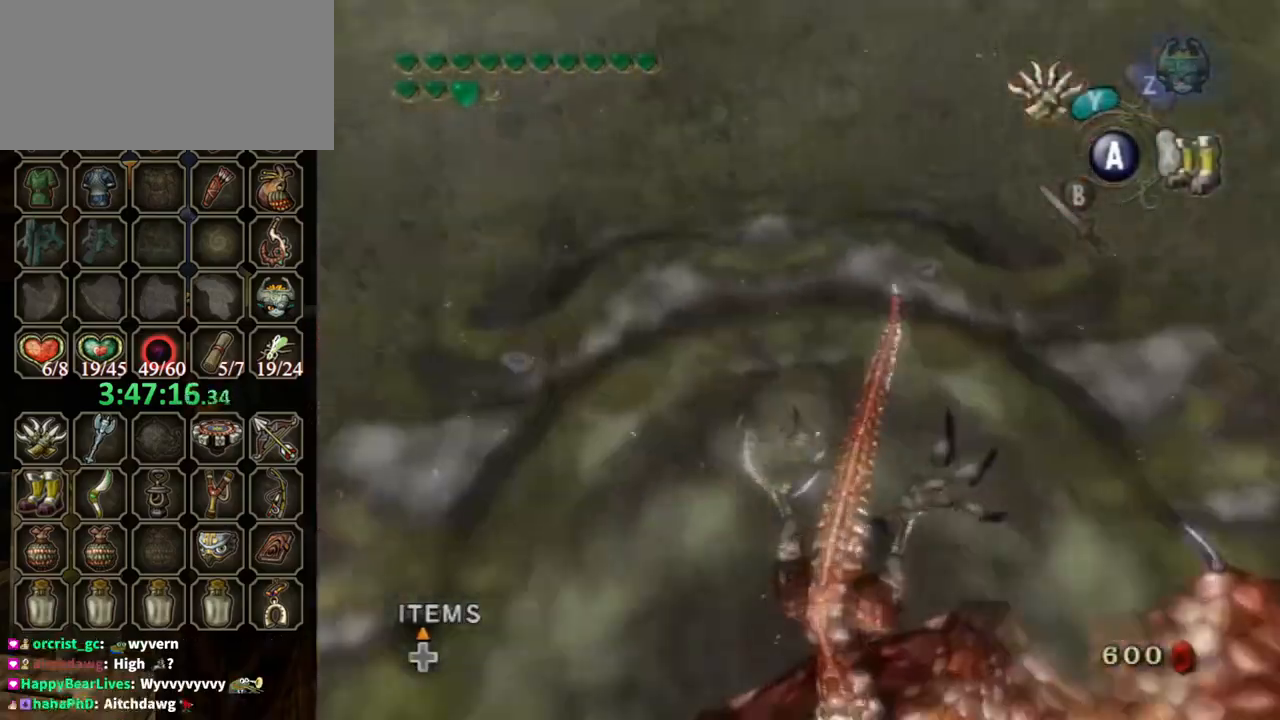
{"buttons": [], "left_stick": "up", "right_stick": "center", "events": [[167, "A", "down"], [233, "A", "up"], [400, "A", "down"], [433, "A", "up"]]}
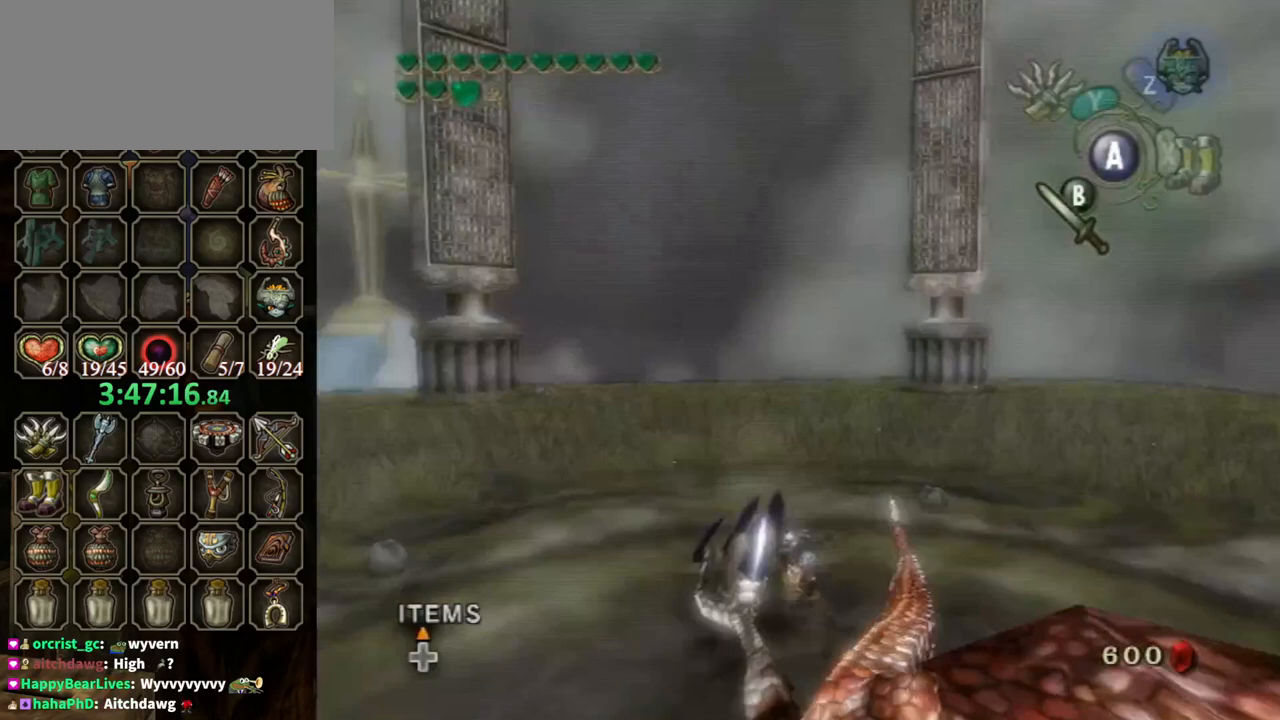
{"buttons": [], "left_stick": "up", "right_stick": "center", "events": []}
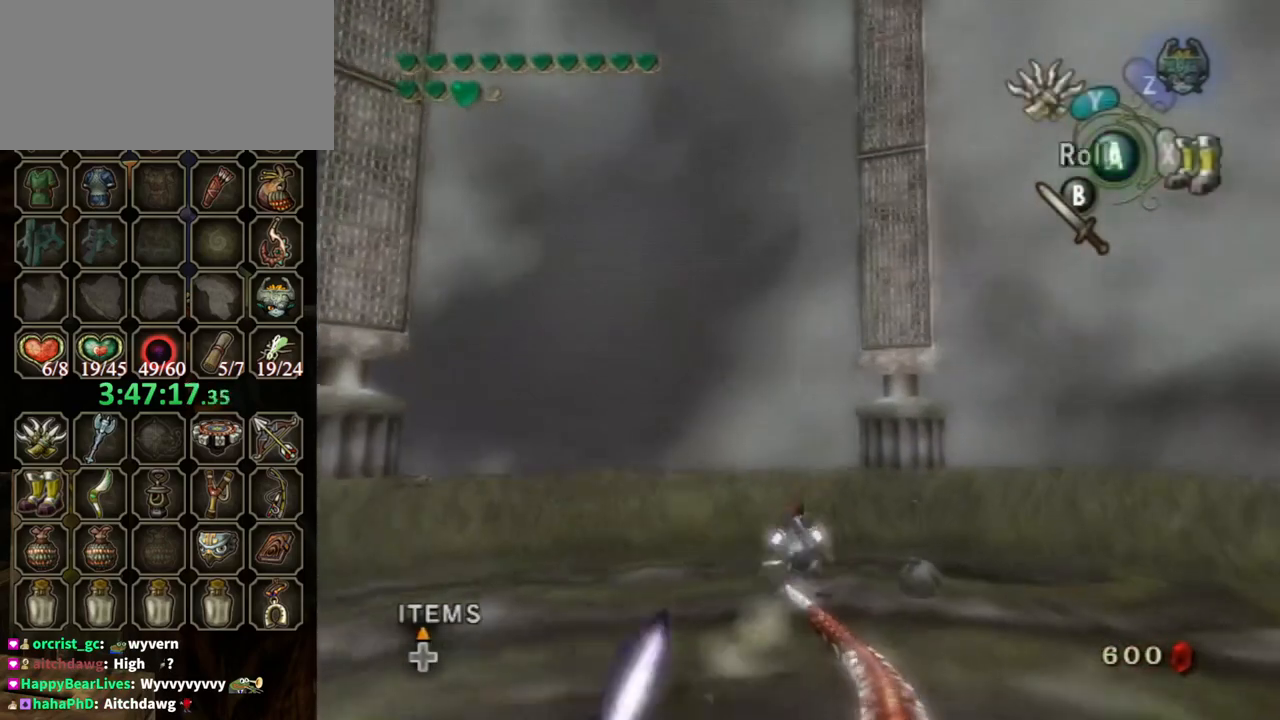
{"buttons": [], "left_stick": "up", "right_stick": "center", "events": [[67, "A", "down"], [100, "A", "up"], [167, "A", "down"], [233, "A", "up"]]}
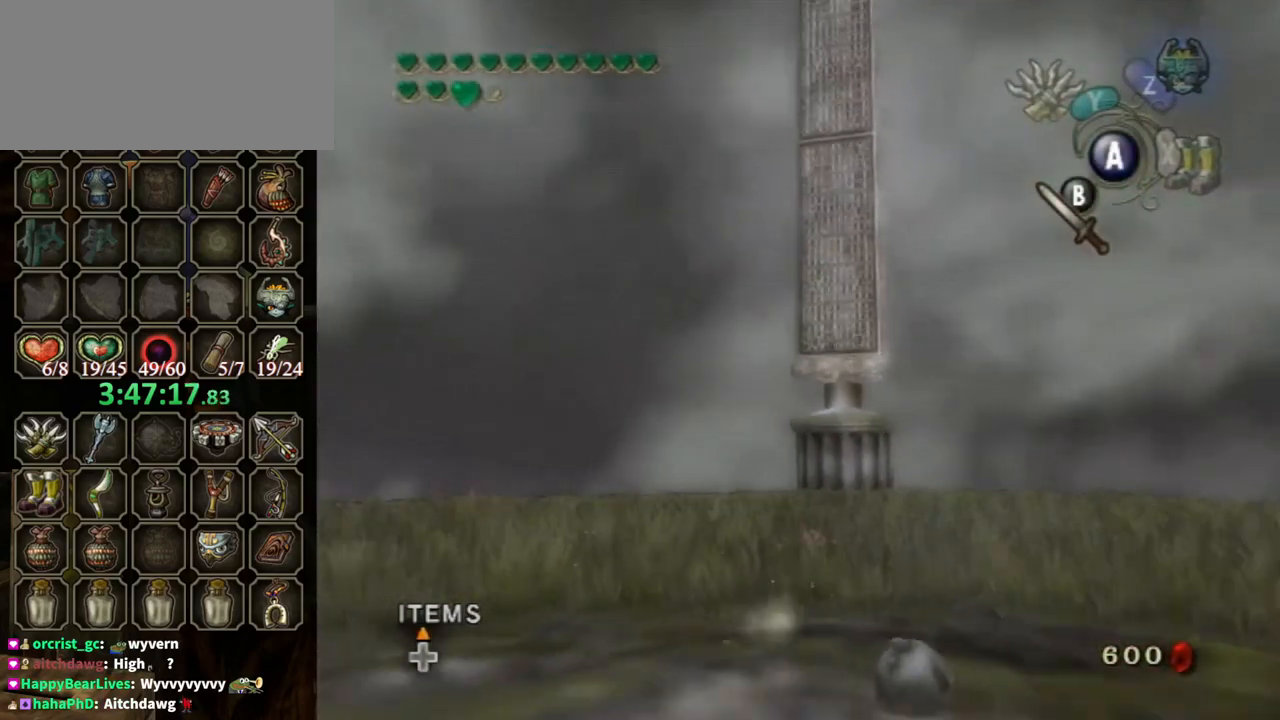
{"buttons": [], "left_stick": "up", "right_stick": "center", "events": [[267, "A", "down"], [333, "A", "up"], [367, "A", "down"], [433, "A", "up"]]}
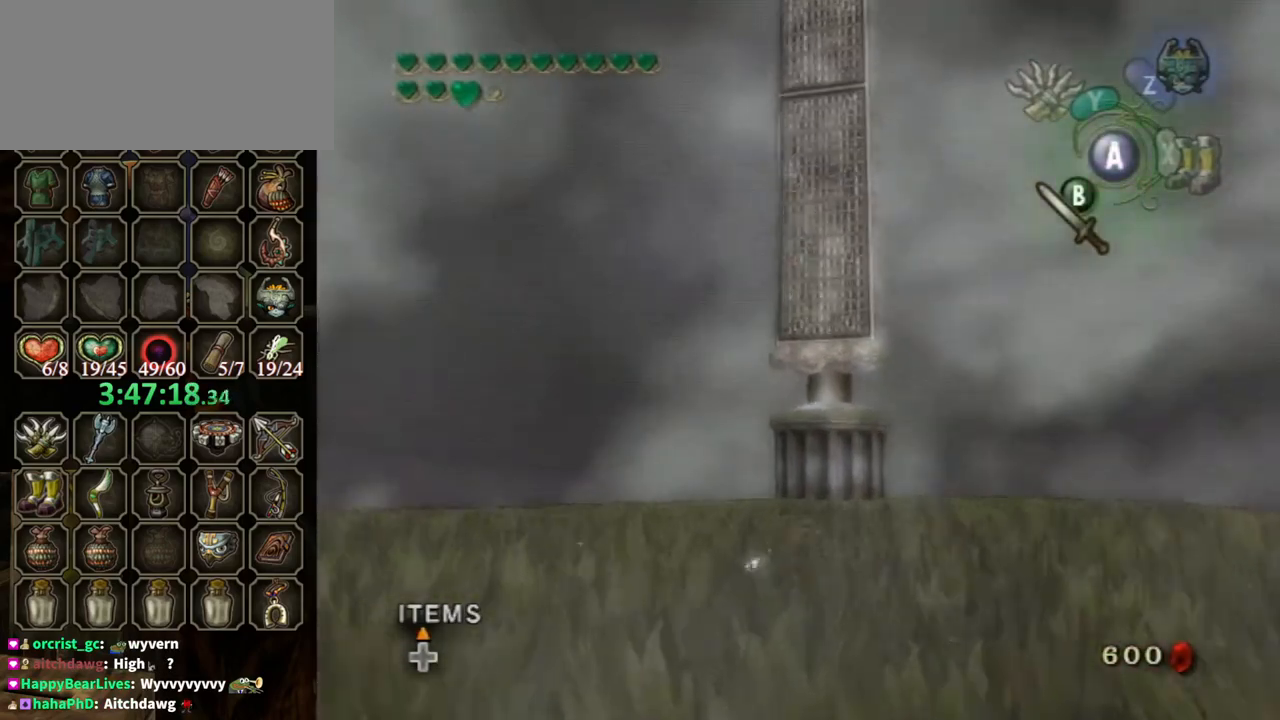
{"buttons": [], "left_stick": "up", "right_stick": "center", "events": []}
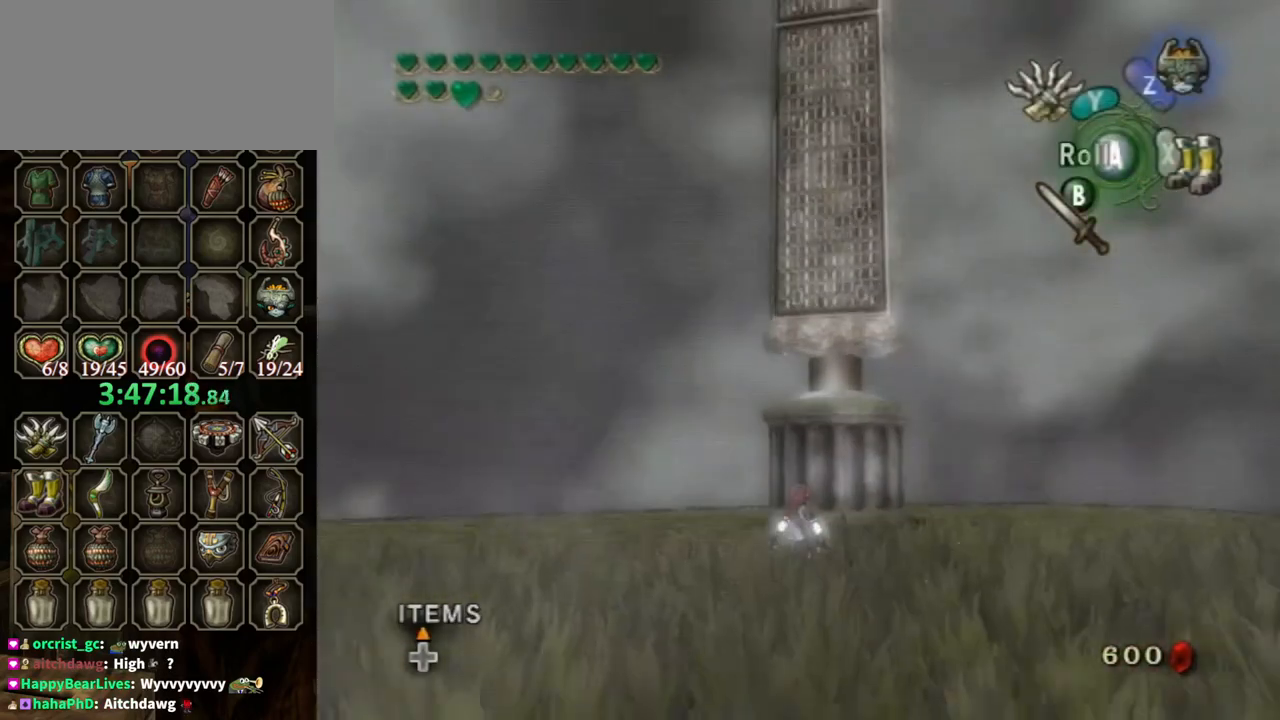
{"buttons": [], "left_stick": "up", "right_stick": "center", "events": [[100, "X", "down"], [167, "X", "up"]]}
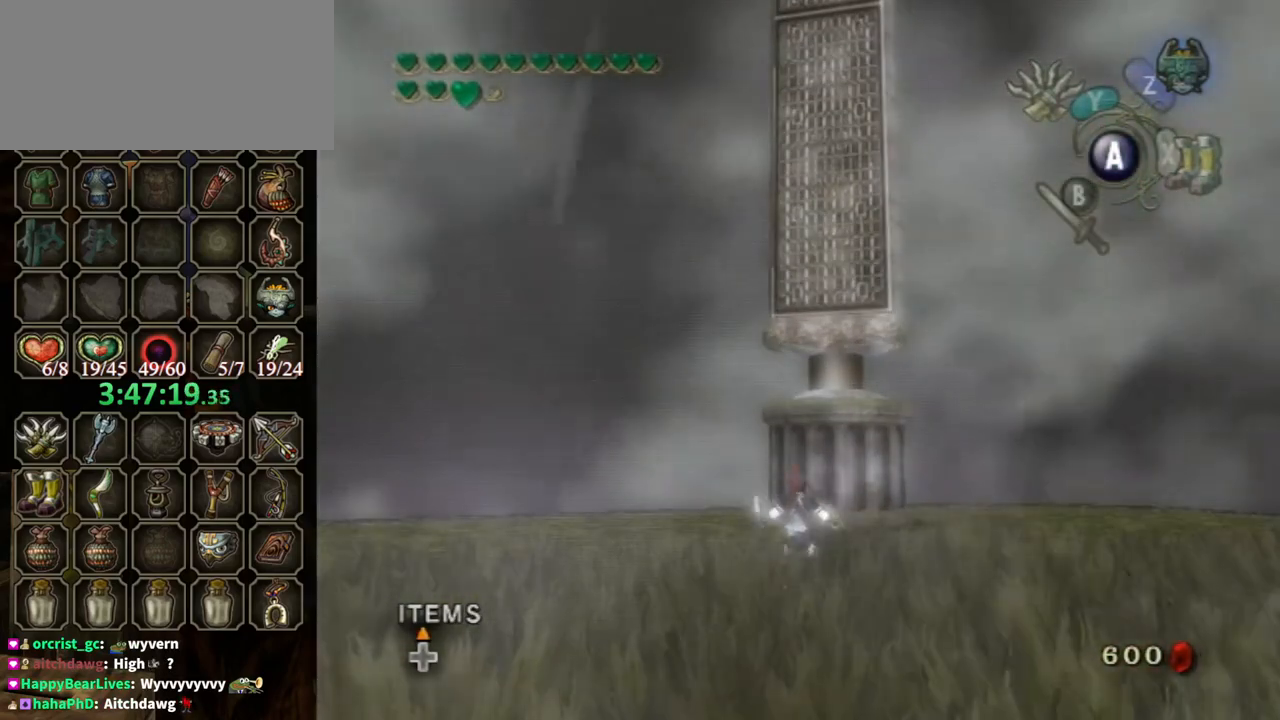
{"buttons": ["Y"], "left_stick": "center", "right_stick": "center", "events": [[300, "right_stick", "up"], [367, "left_stick", "center"], [400, "right_stick", "center"], [433, "Y", "down"]]}
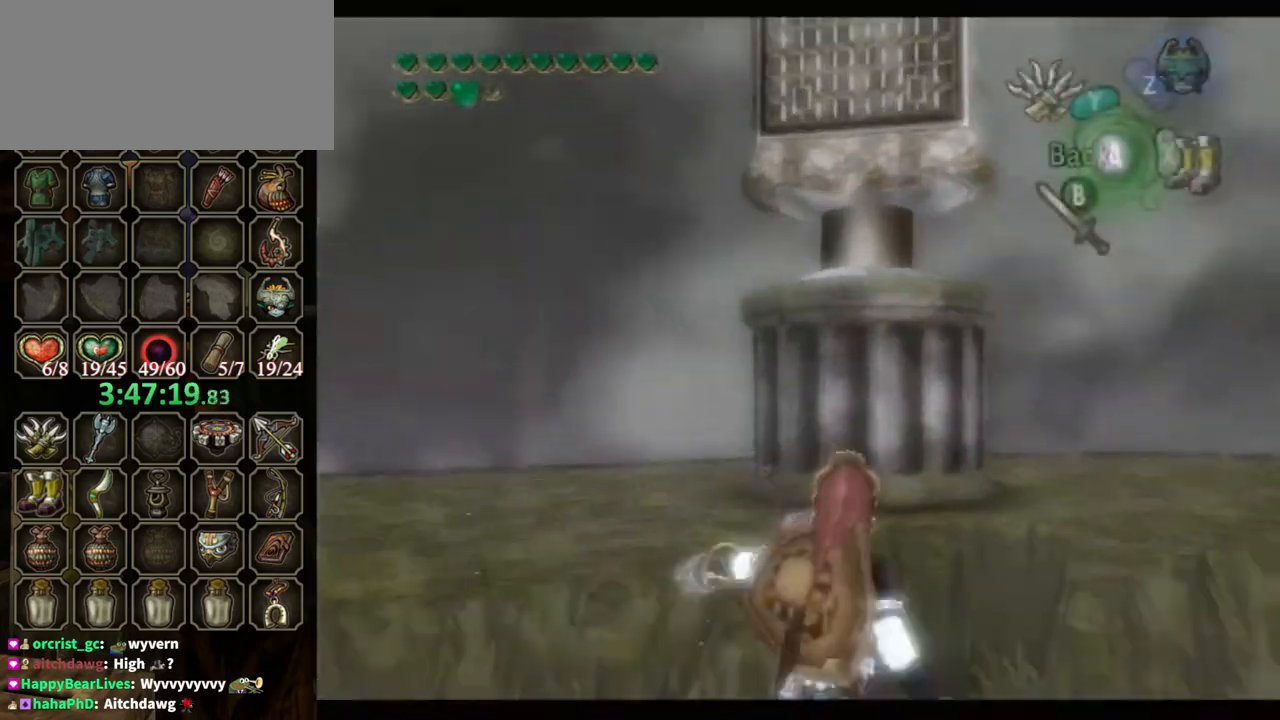
{"buttons": ["Y"], "left_stick": "down", "right_stick": "center", "events": [[100, "left_stick", "down"]]}
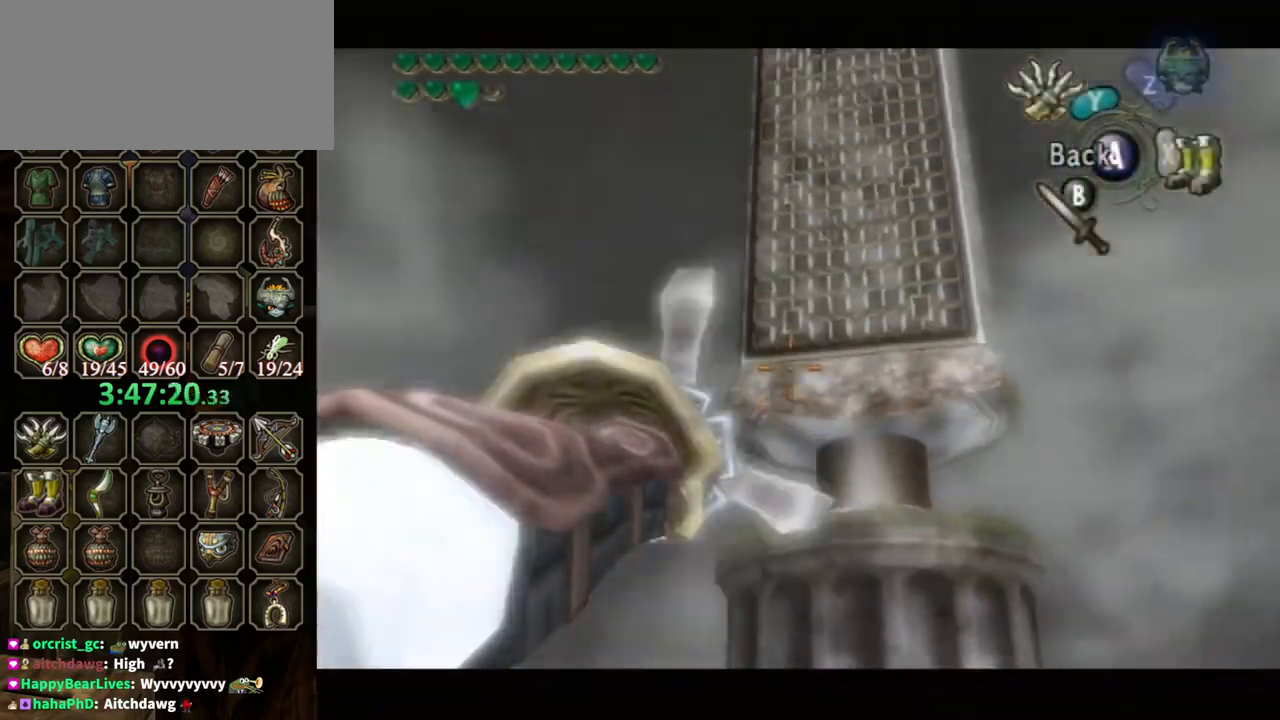
{"buttons": ["Y"], "left_stick": "down", "right_stick": "center", "events": []}
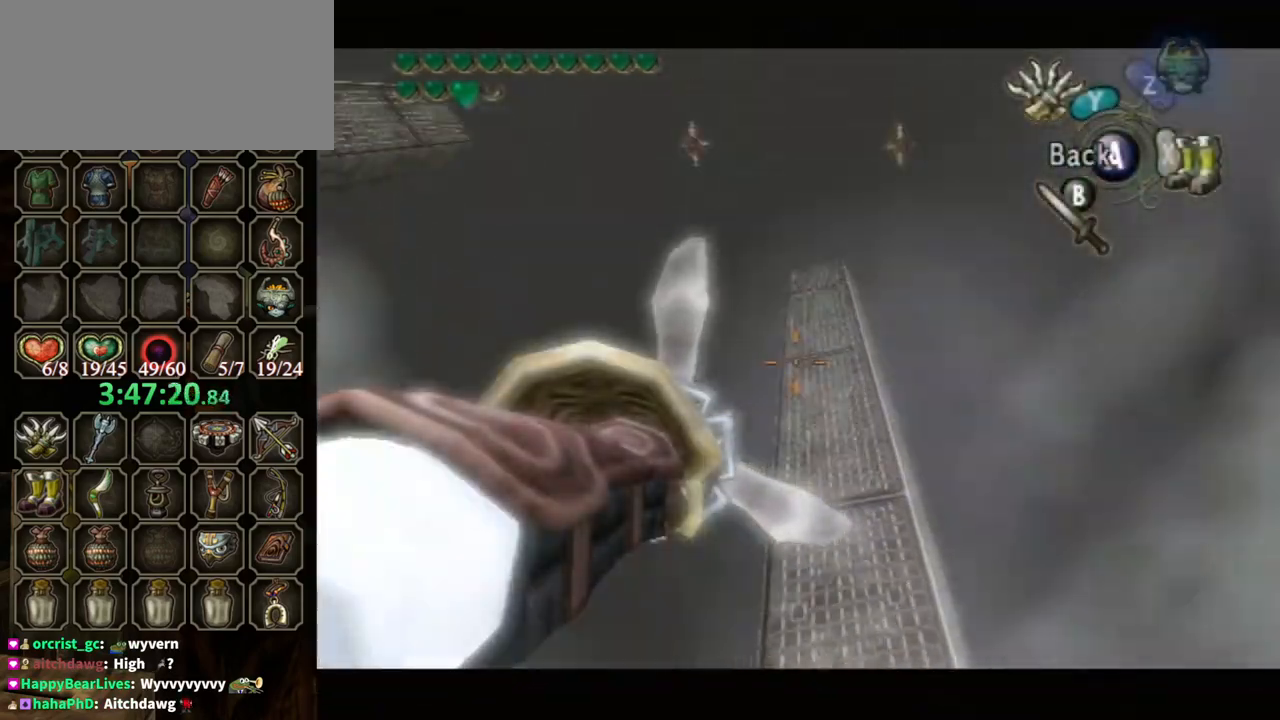
{"buttons": ["Y"], "left_stick": "up-left", "right_stick": "center", "events": [[100, "left_stick", "center"], [333, "left_stick", "up-left"]]}
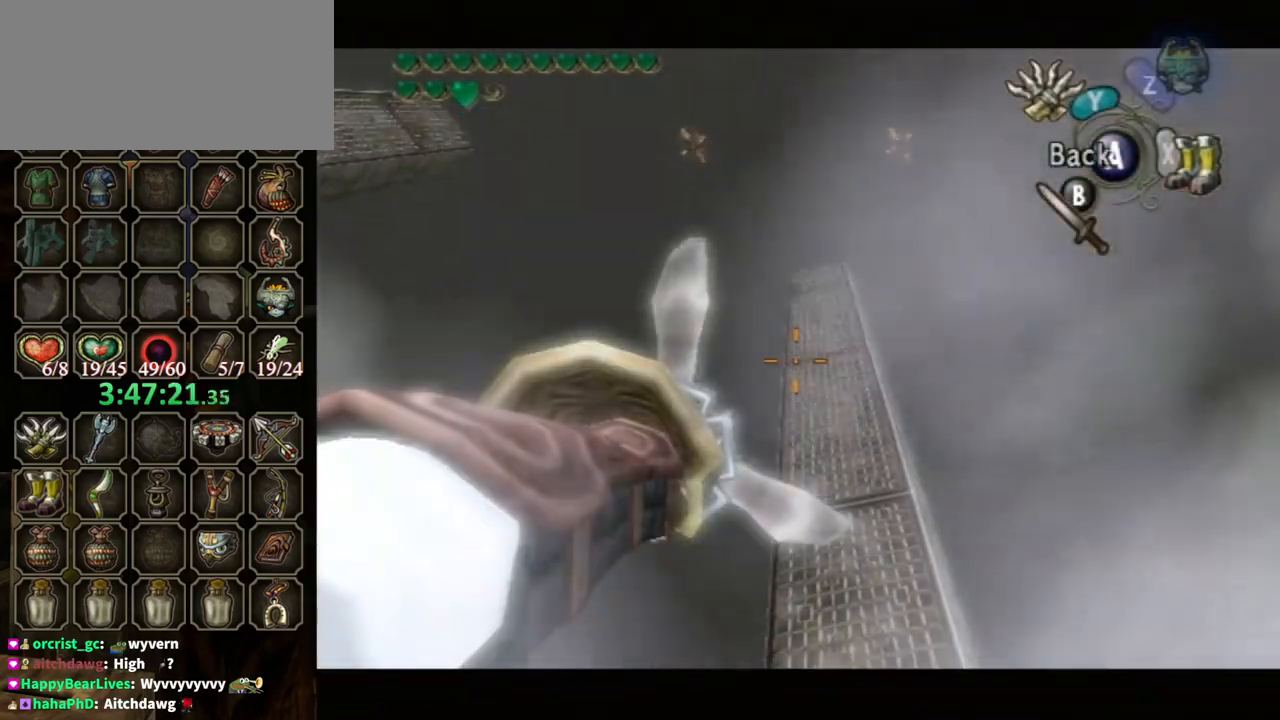
{"buttons": [], "left_stick": "center", "right_stick": "center", "events": [[400, "Y", "up"], [433, "left_stick", "center"]]}
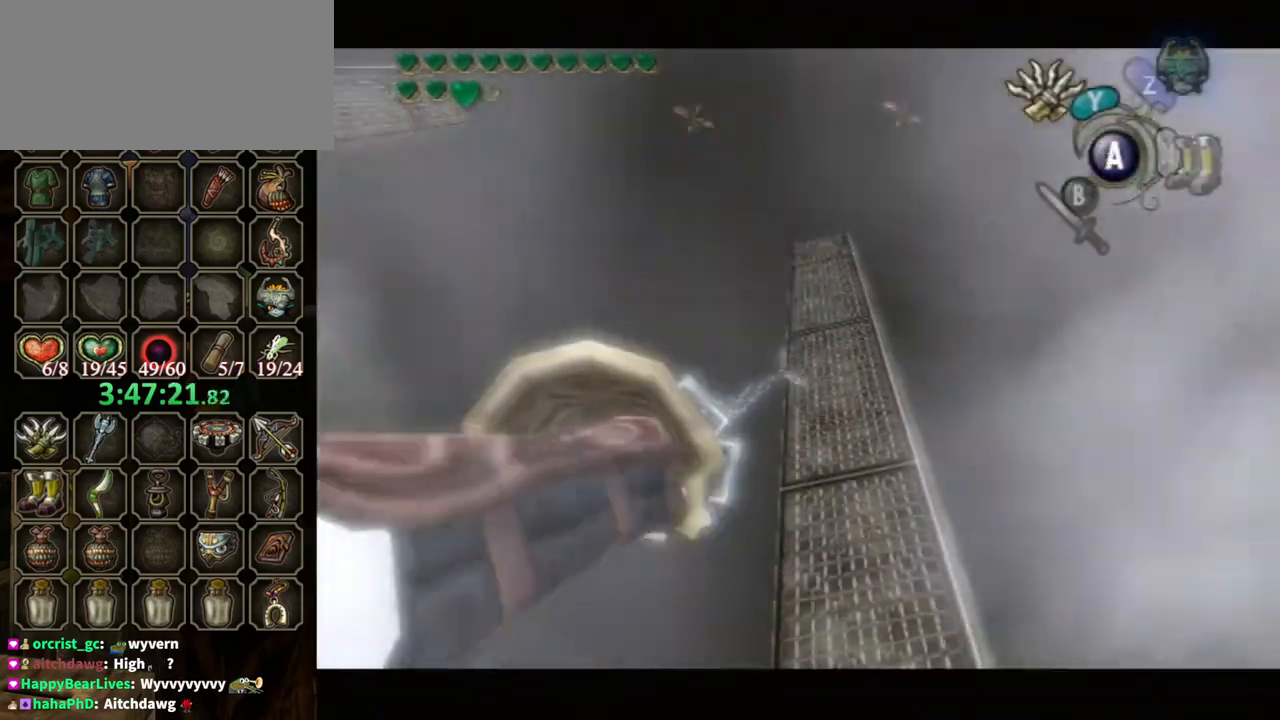
{"buttons": [], "left_stick": "center", "right_stick": "center", "events": []}
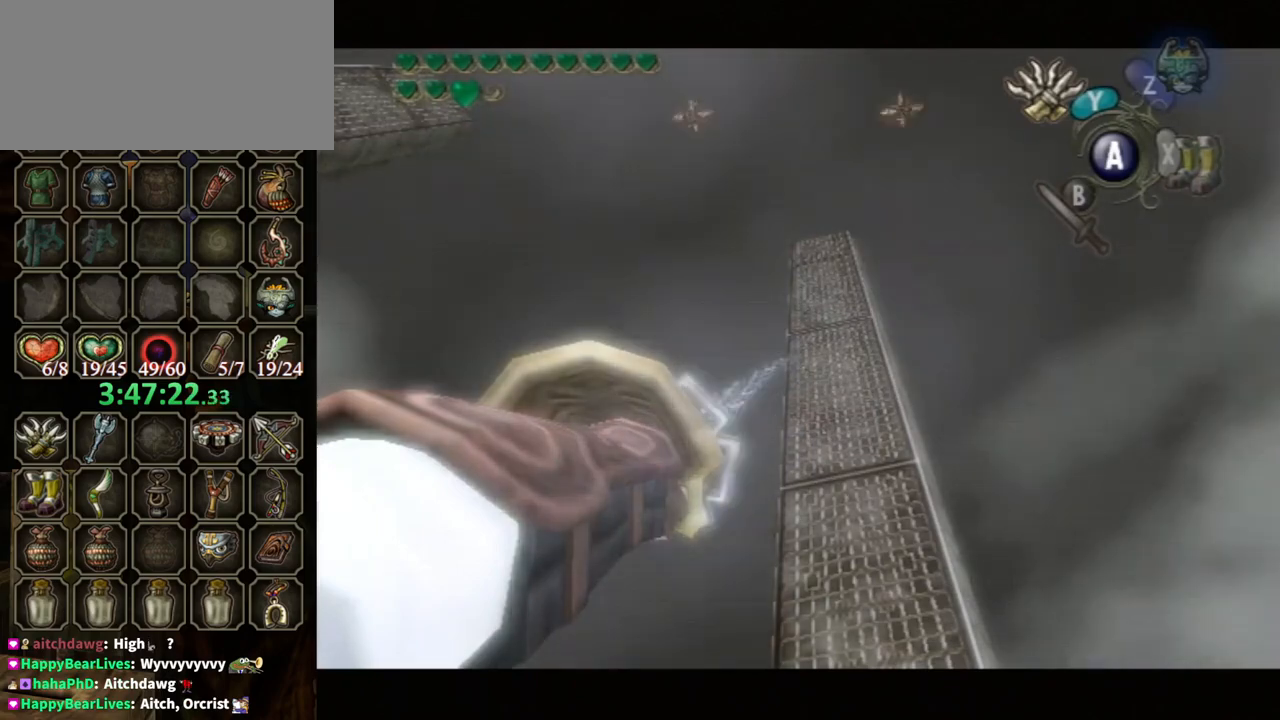
{"buttons": [], "left_stick": "center", "right_stick": "center", "events": []}
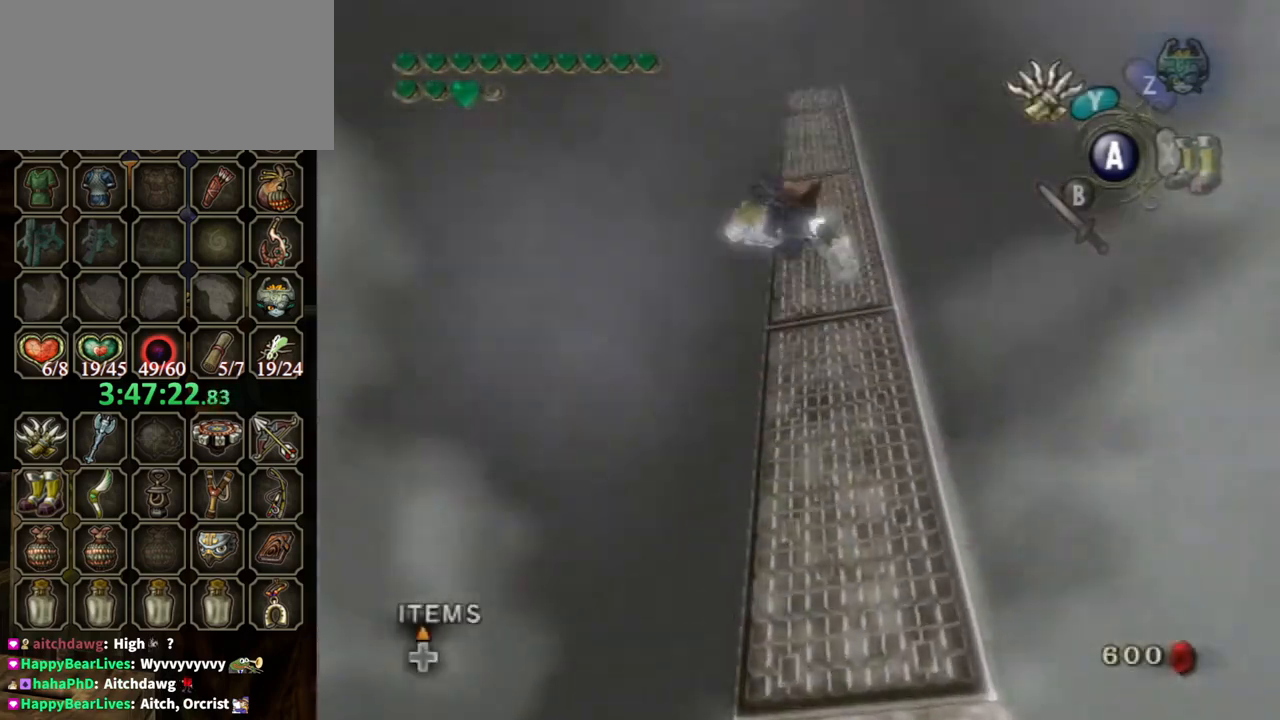
{"buttons": ["Y"], "left_stick": "center", "right_stick": "center", "events": [[100, "Y", "down"]]}
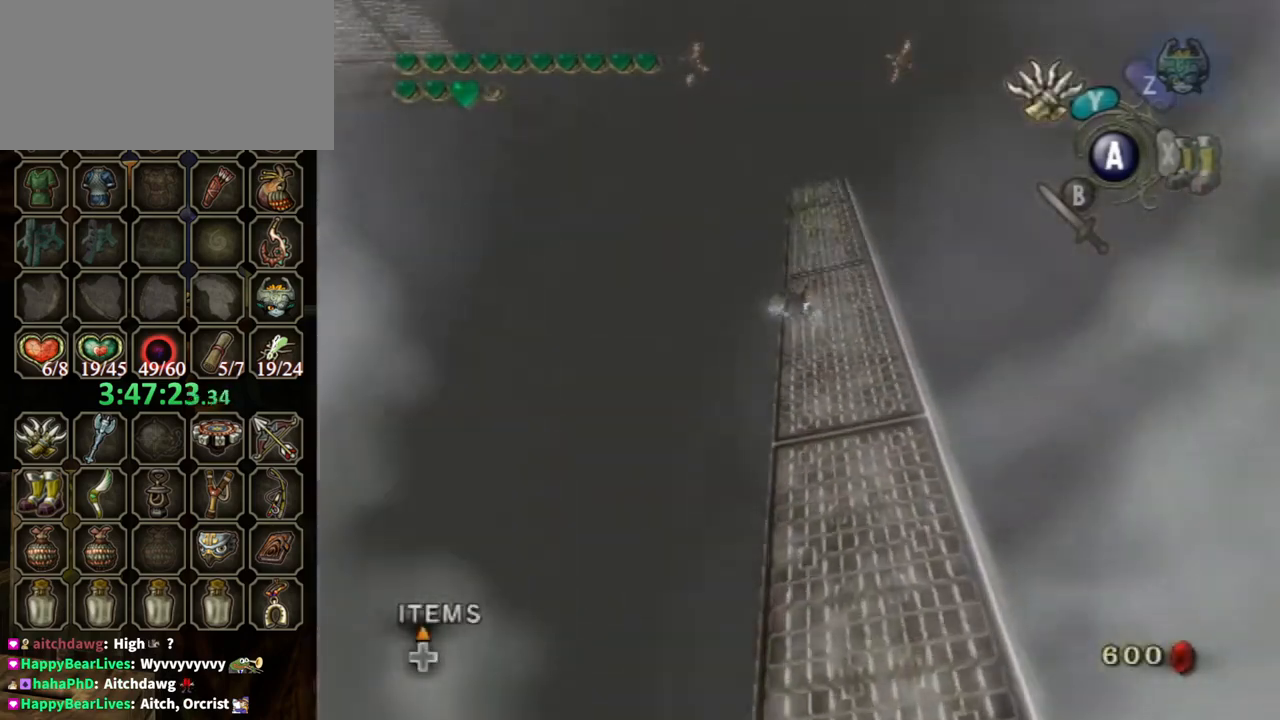
{"buttons": ["Y"], "left_stick": "center", "right_stick": "center", "events": []}
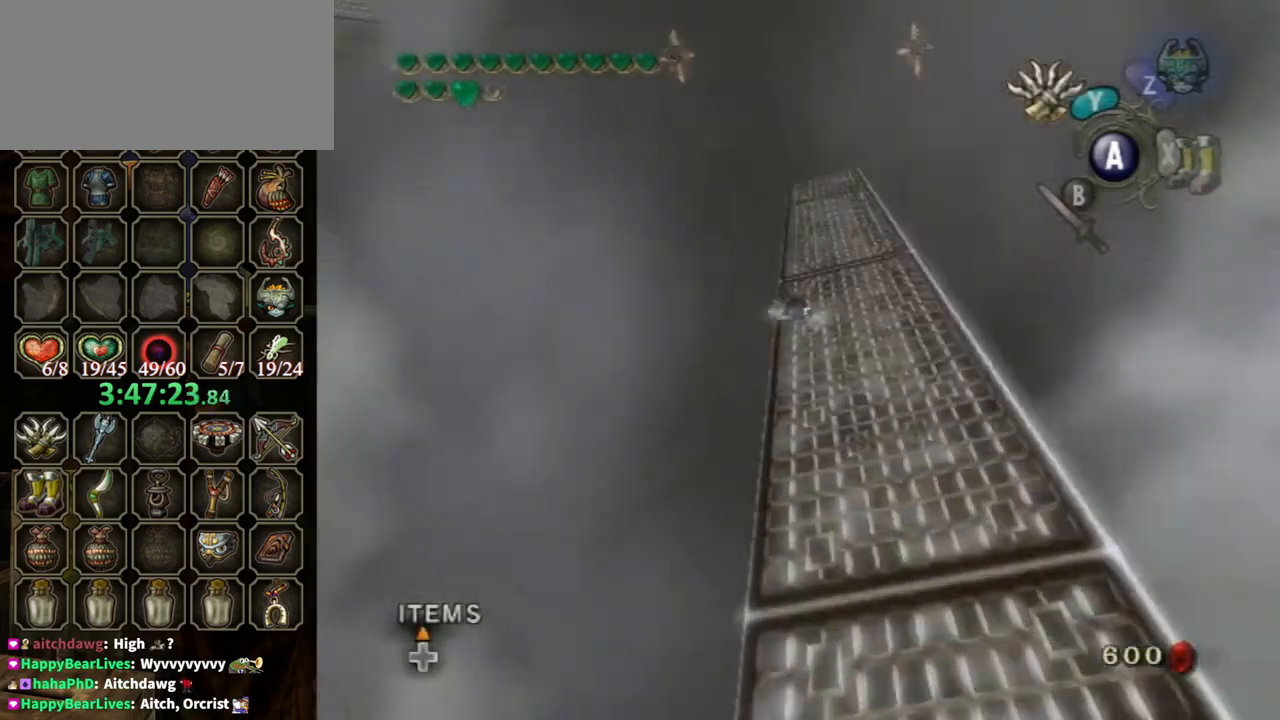
{"buttons": ["Y", "L1"], "left_stick": "center", "right_stick": "center", "events": [[367, "L1", "down"]]}
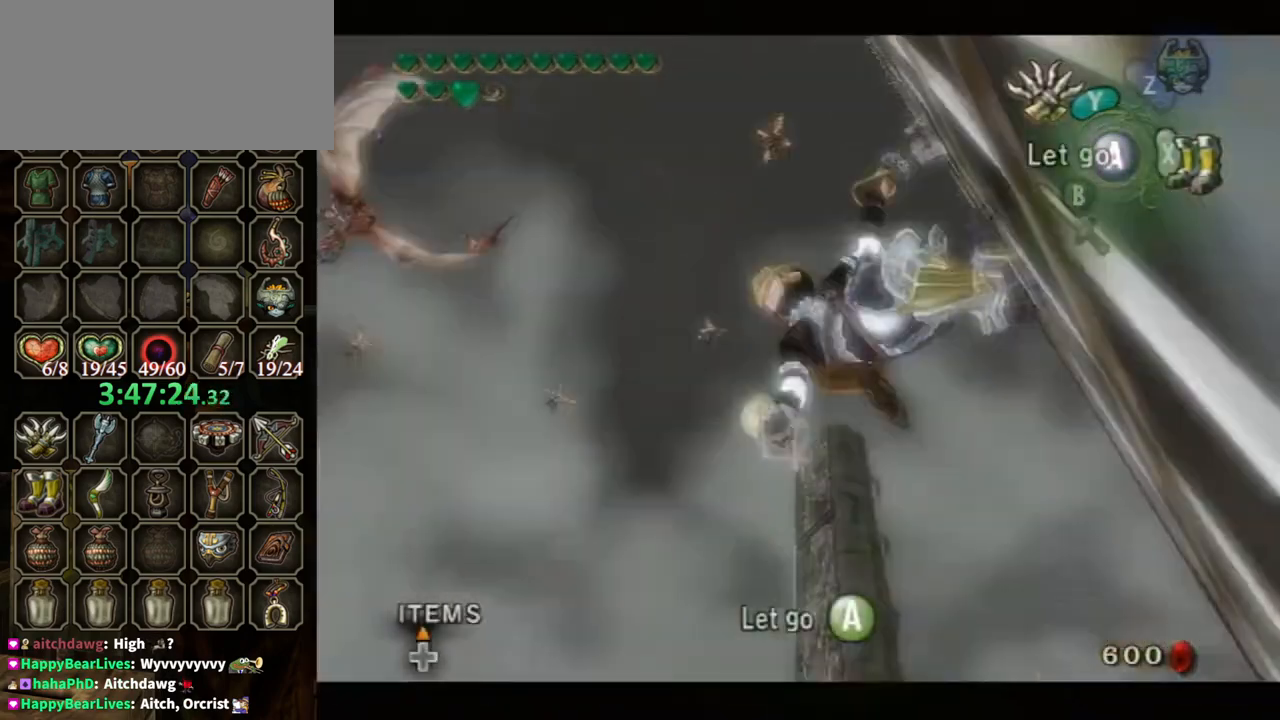
{"buttons": ["Y"], "left_stick": "down-right", "right_stick": "center", "events": [[133, "left_stick", "down-right"], [167, "L1", "up"]]}